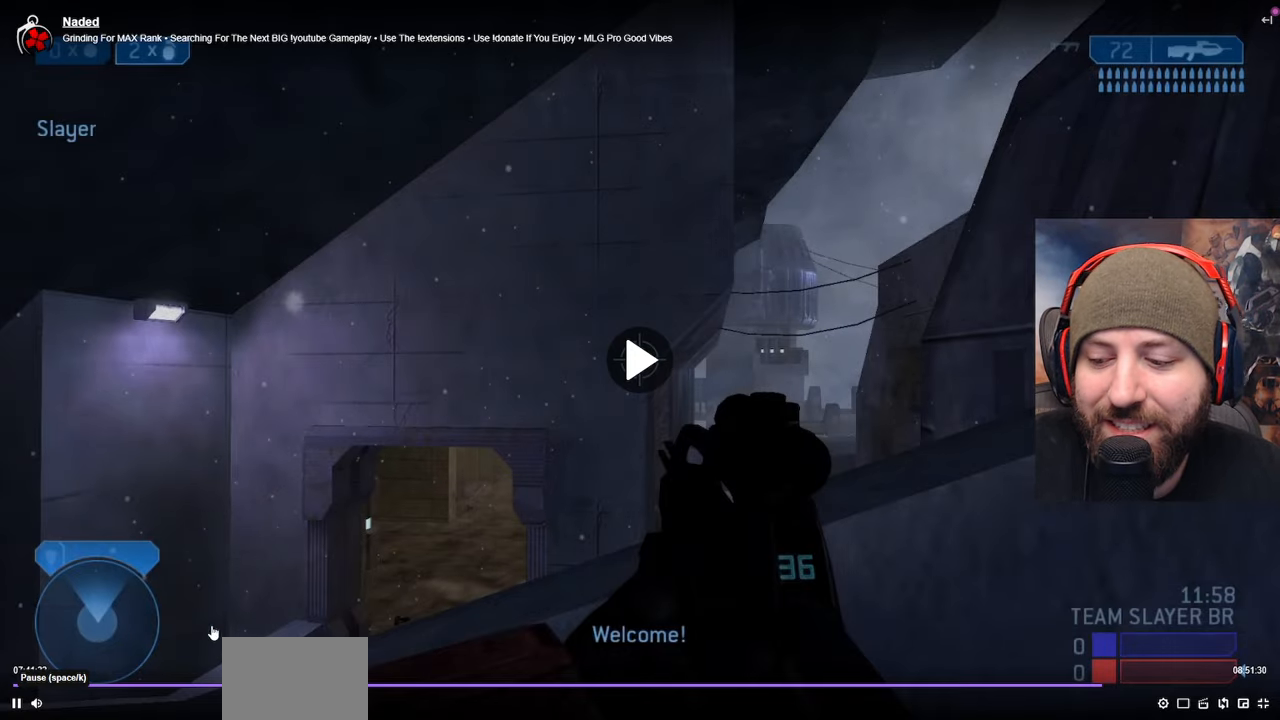
Gameplay with a controller (Xbox layout); each line is a JSON object with the inputs held at the frame after it (dt_ms = milliseconds from this image to that frame). "events" lists button and stick changes between this image and that frame as [ms after this image, input, new state], when the widget could be followed in between. Not read: START.
{"dt_ms": 1000, "buttons": [], "left_stick": "center", "right_stick": "up-left"}
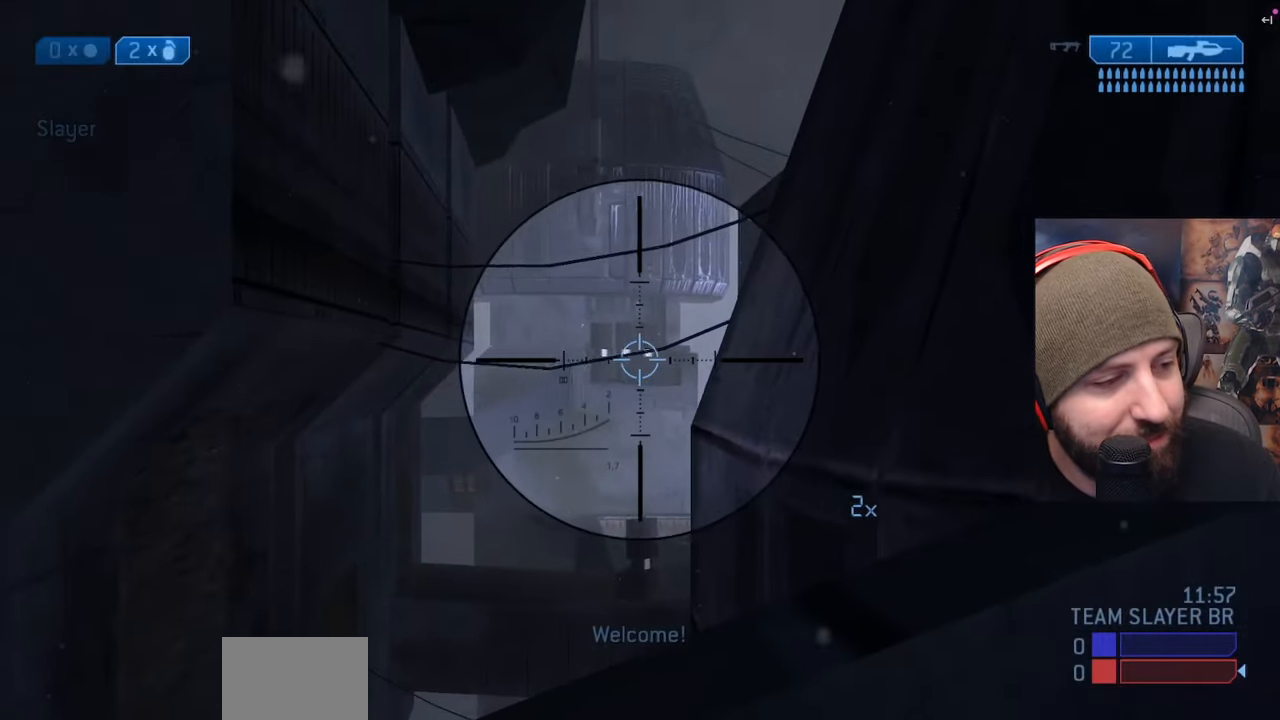
{"dt_ms": 500, "buttons": [], "left_stick": "right", "right_stick": "down-right", "events": [[133, "right_stick", "center"], [183, "R2", "down"], [183, "left_stick", "right"], [200, "R3", "down"], [317, "R3", "up"], [383, "right_stick", "down-right"], [400, "R2", "up"]]}
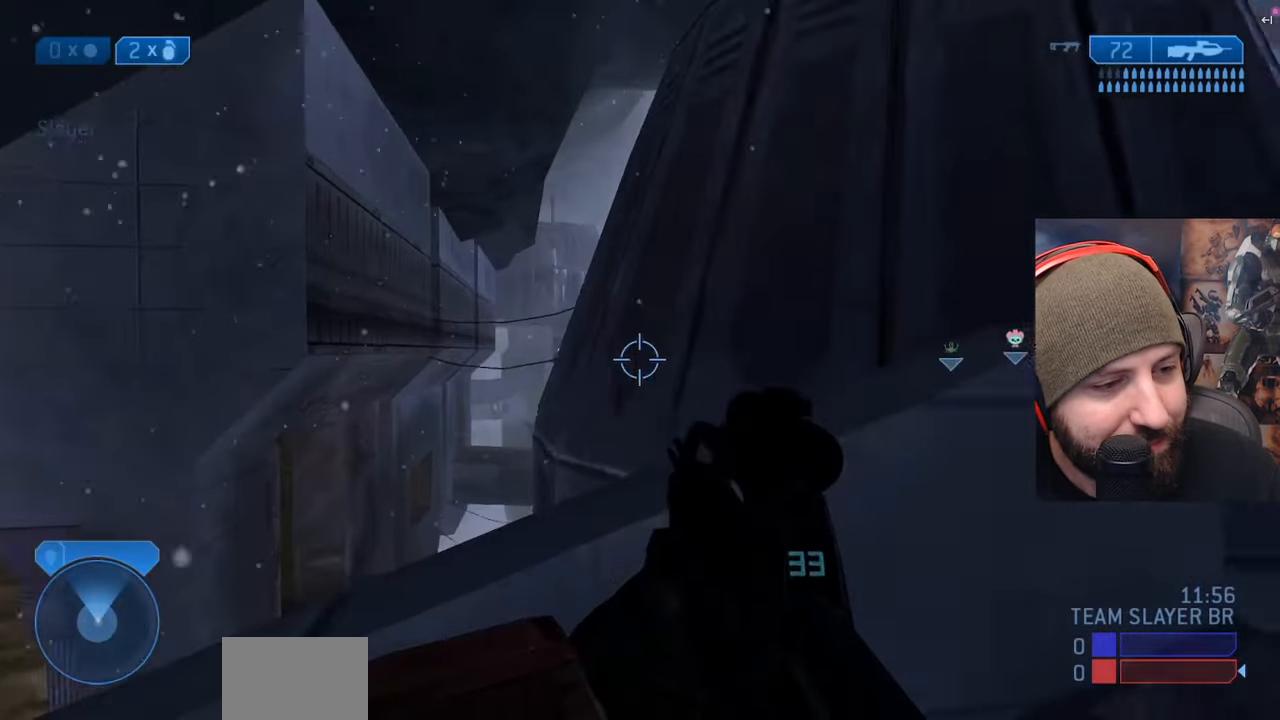
{"dt_ms": 500, "buttons": [], "left_stick": "right", "right_stick": "down-right", "events": []}
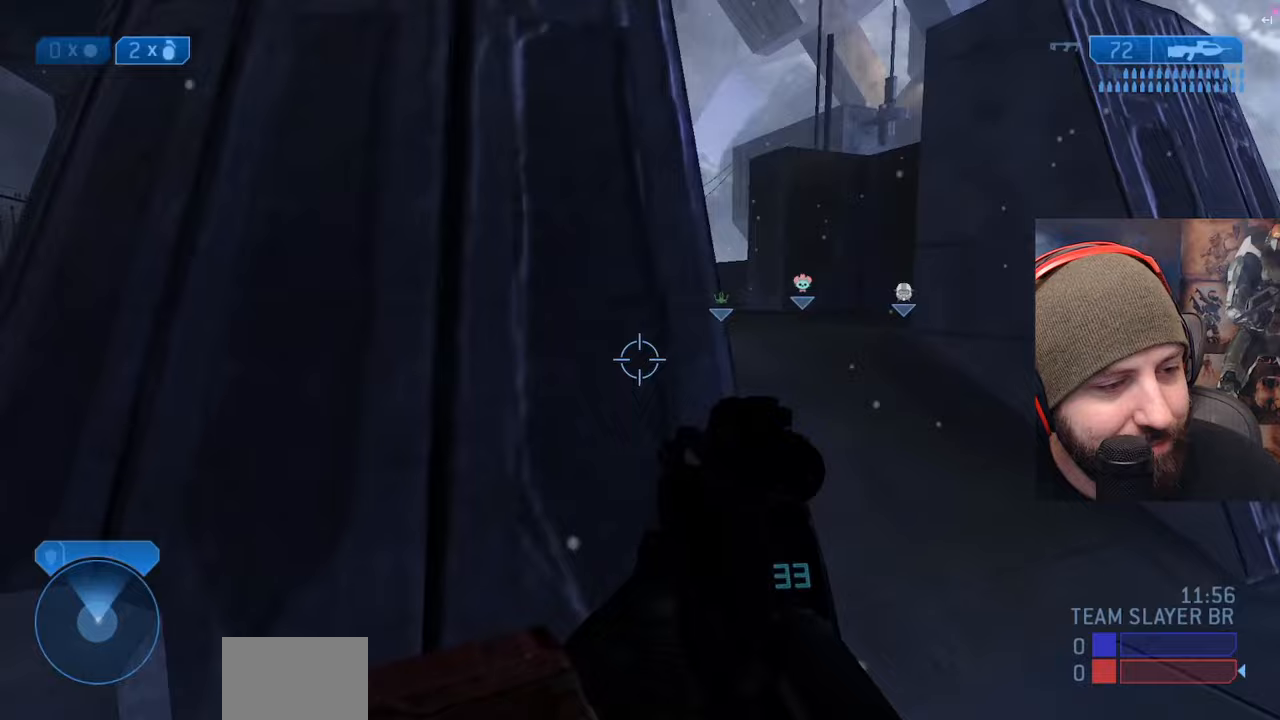
{"dt_ms": 500, "buttons": [], "left_stick": "up-right", "right_stick": "left", "events": [[17, "right_stick", "center"], [50, "left_stick", "up-right"], [133, "right_stick", "left"]]}
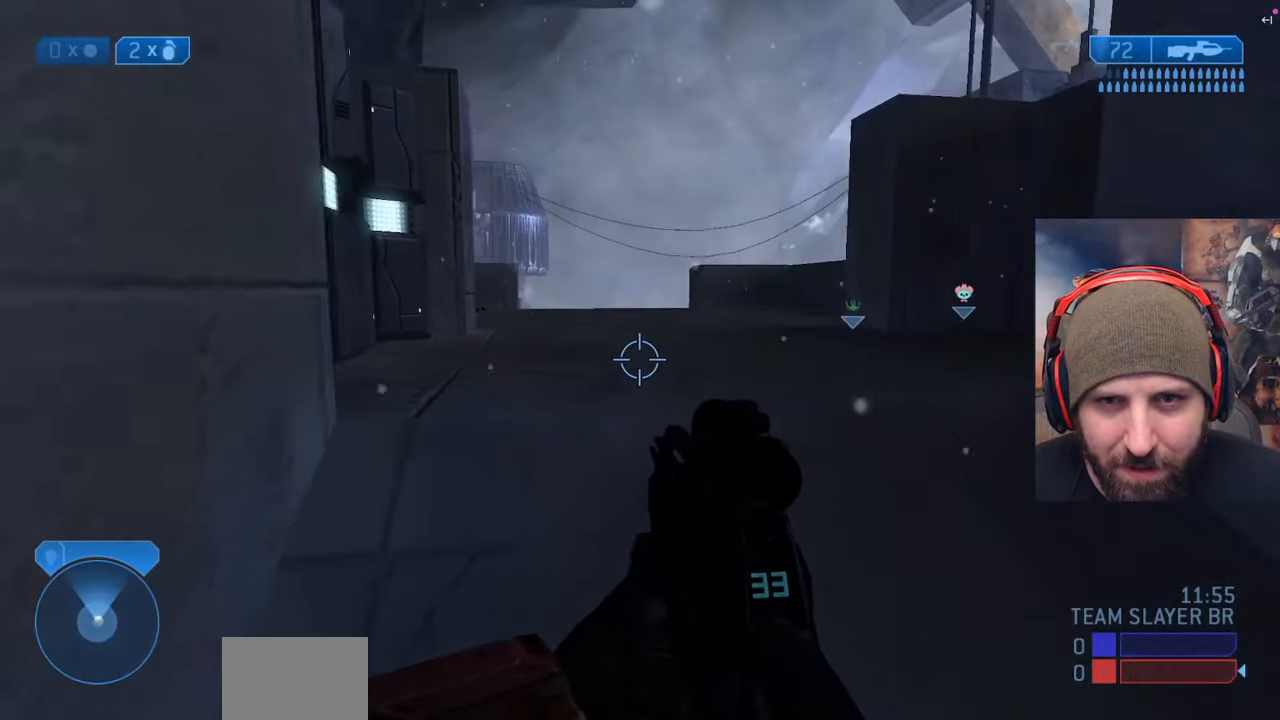
{"dt_ms": 500, "buttons": ["A"], "left_stick": "up-right", "right_stick": "center", "events": [[167, "right_stick", "center"], [450, "A", "down"]]}
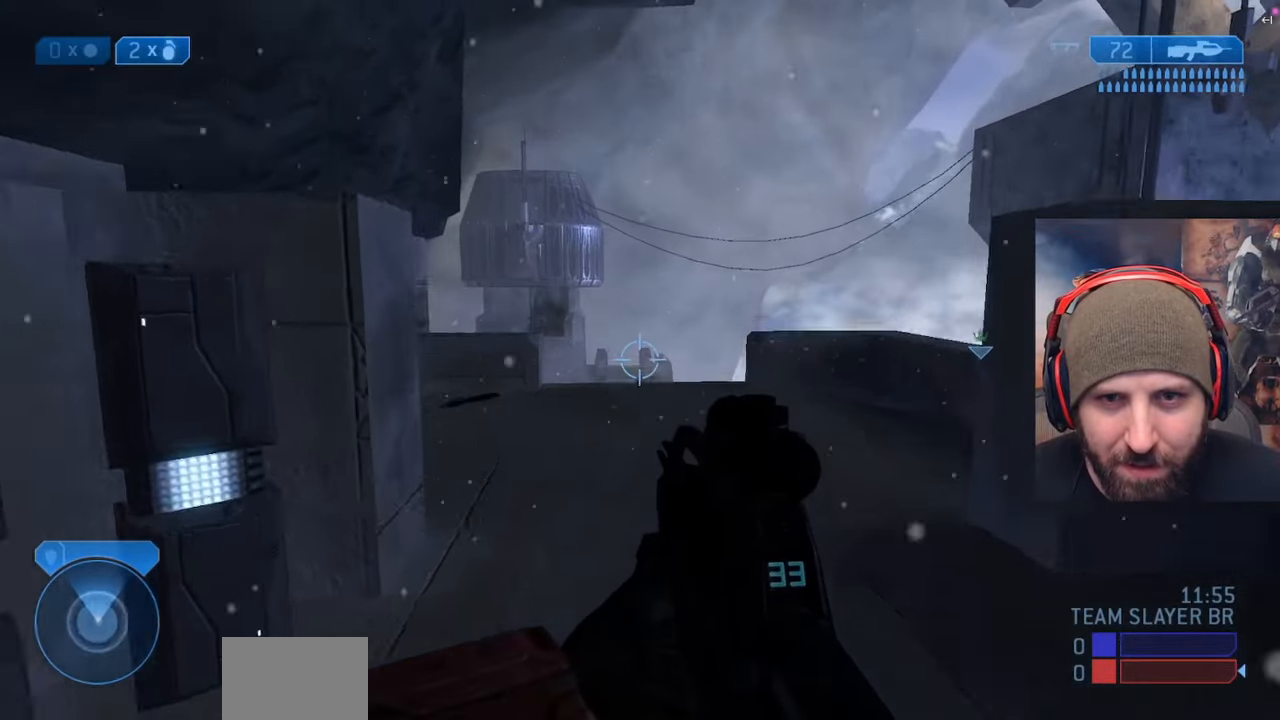
{"dt_ms": 500, "buttons": [], "left_stick": "up-right", "right_stick": "down", "events": [[83, "right_stick", "down"], [100, "A", "up"]]}
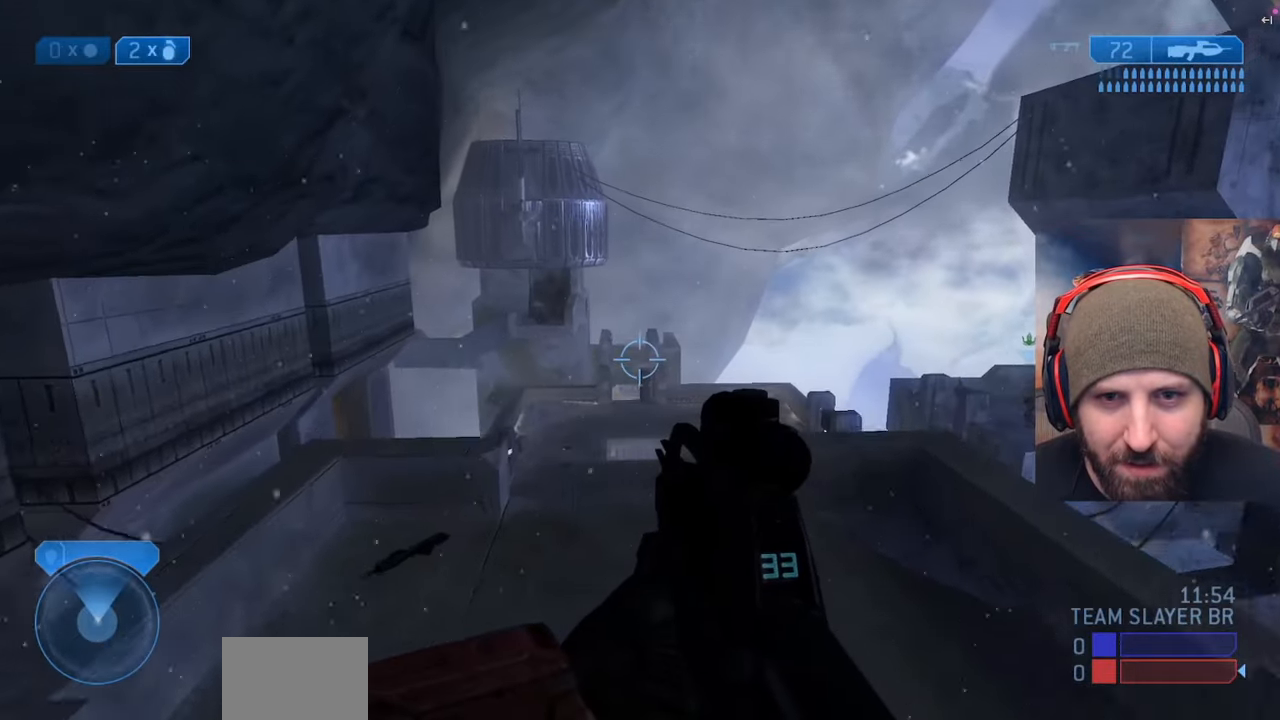
{"dt_ms": 500, "buttons": [], "left_stick": "up-right", "right_stick": "center", "events": [[117, "right_stick", "center"]]}
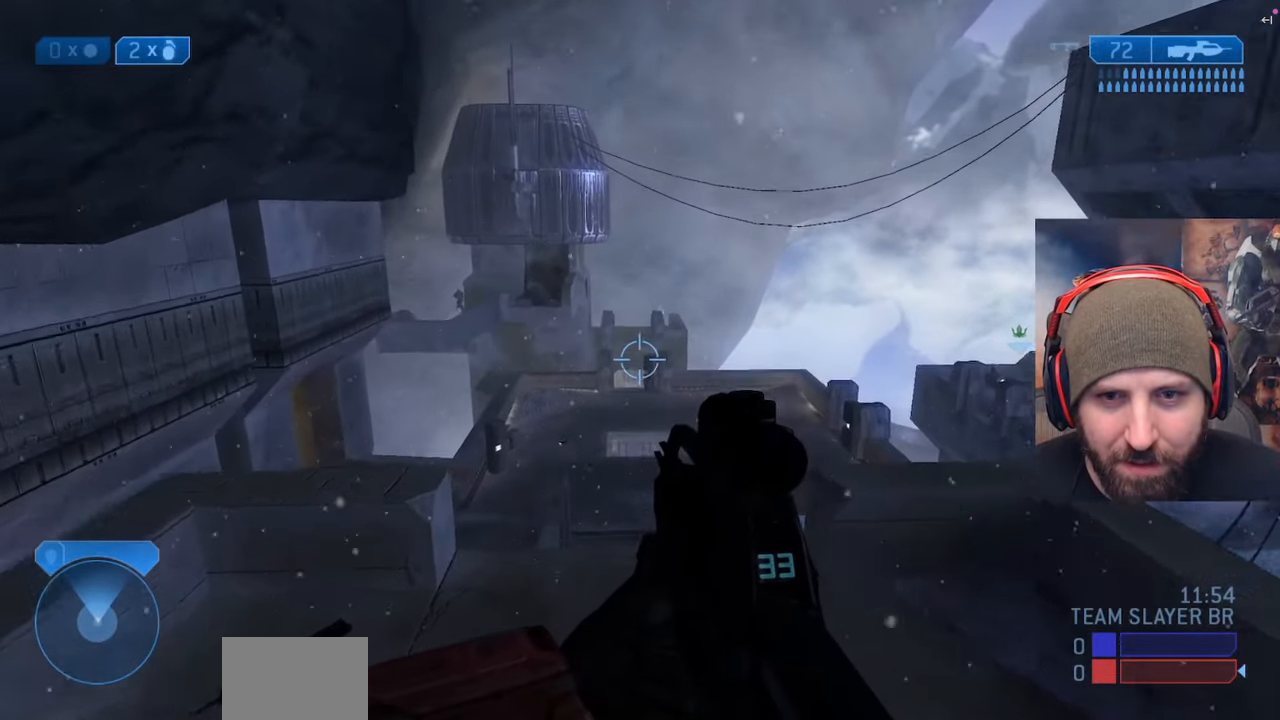
{"dt_ms": 500, "buttons": ["R2"], "left_stick": "up-right", "right_stick": "up-left", "events": [[117, "right_stick", "up-left"], [300, "right_stick", "center"], [400, "R3", "down"], [450, "right_stick", "up-left"], [467, "R3", "up"], [500, "R2", "down"]]}
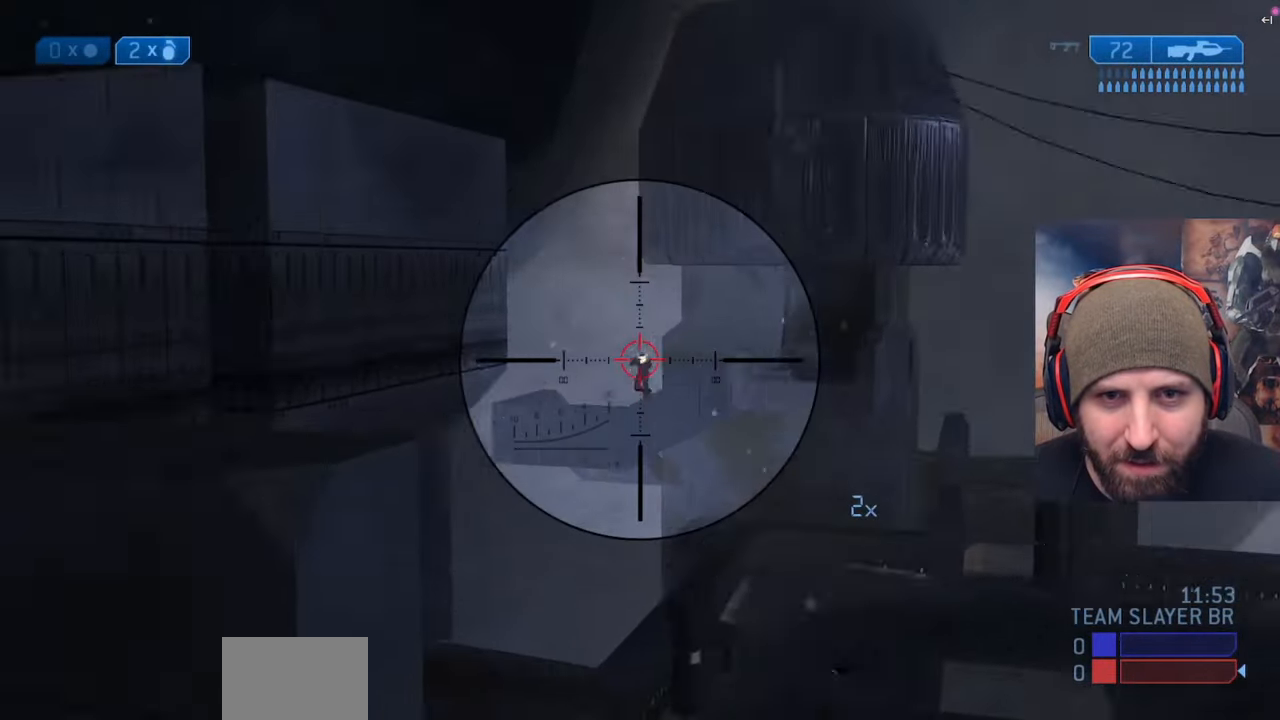
{"dt_ms": 500, "buttons": ["R2"], "left_stick": "left", "right_stick": "down-right", "events": [[33, "left_stick", "up"], [50, "right_stick", "center"], [117, "right_stick", "down-right"], [150, "left_stick", "left"], [200, "R2", "up"], [283, "right_stick", "center"], [350, "R2", "down"], [383, "right_stick", "right"], [433, "right_stick", "down-right"]]}
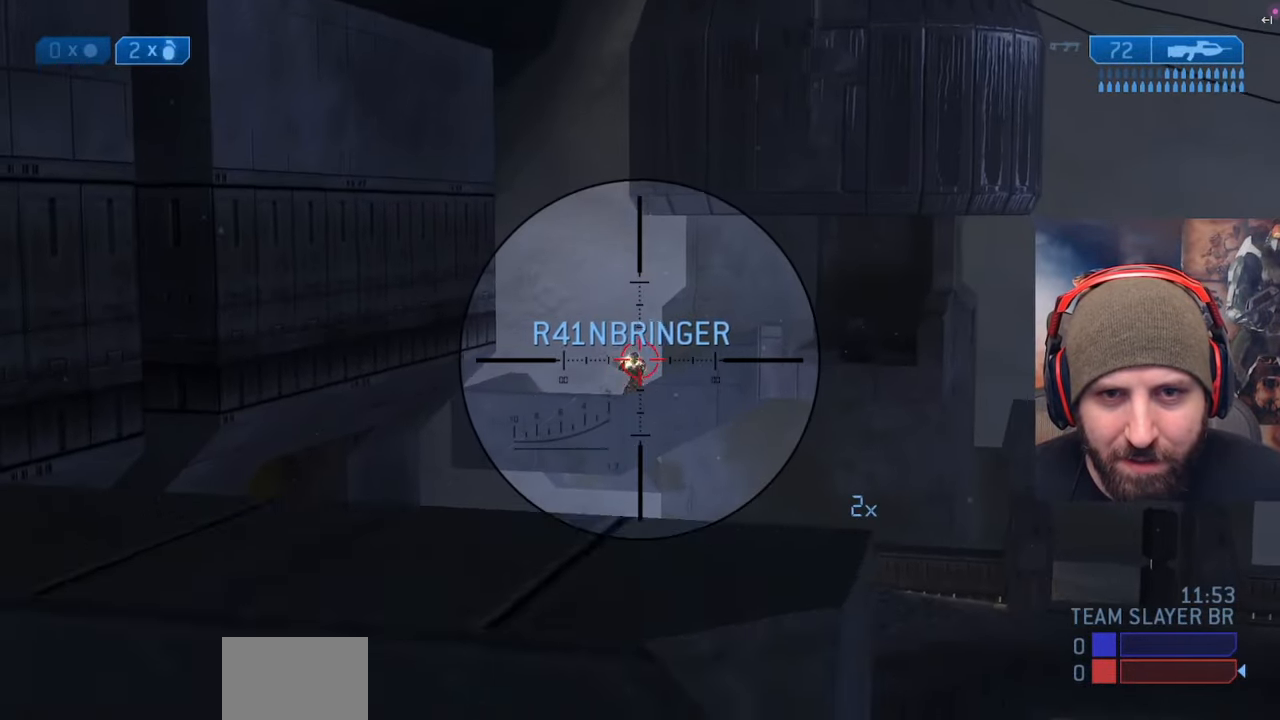
{"dt_ms": 500, "buttons": ["R2"], "left_stick": "right", "right_stick": "left", "events": [[50, "right_stick", "center"], [117, "right_stick", "right"], [200, "R2", "up"], [283, "R2", "down"], [317, "left_stick", "up"], [317, "right_stick", "center"], [383, "left_stick", "right"], [467, "right_stick", "left"]]}
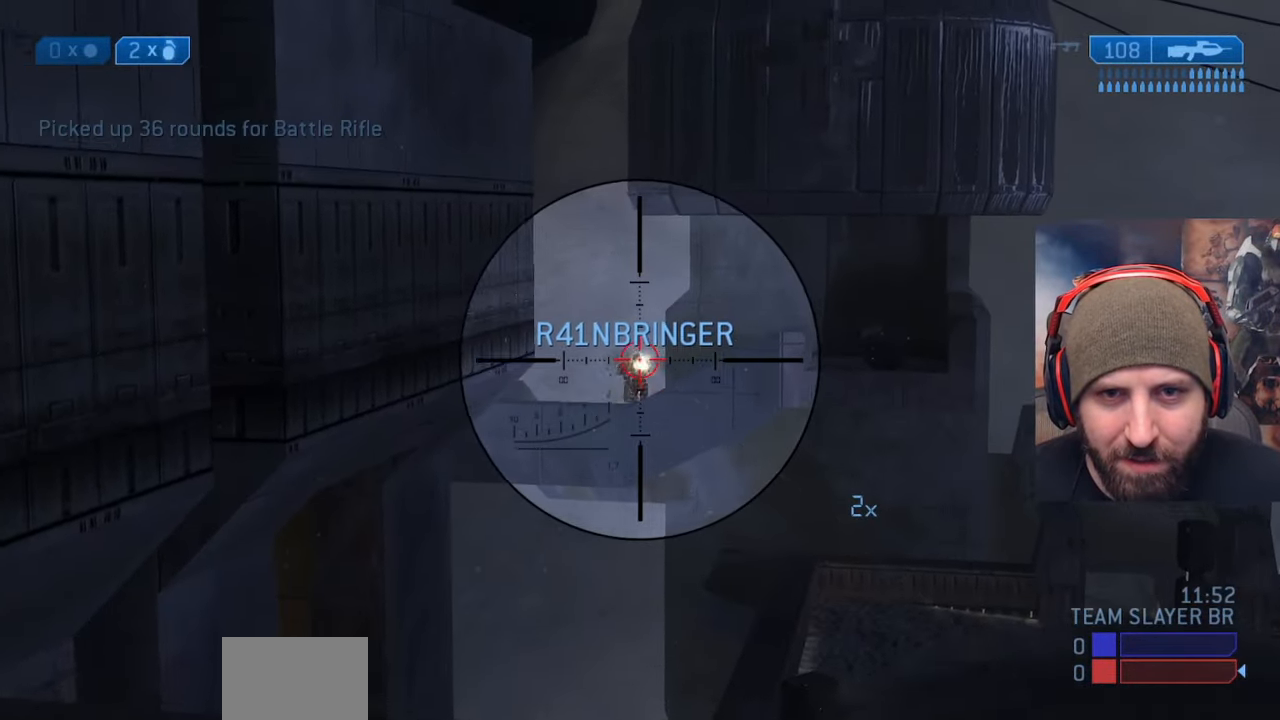
{"dt_ms": 500, "buttons": ["R2"], "left_stick": "right", "right_stick": "center", "events": [[67, "right_stick", "center"], [150, "R2", "up"], [267, "R2", "down"], [267, "right_stick", "up-left"], [350, "right_stick", "center"]]}
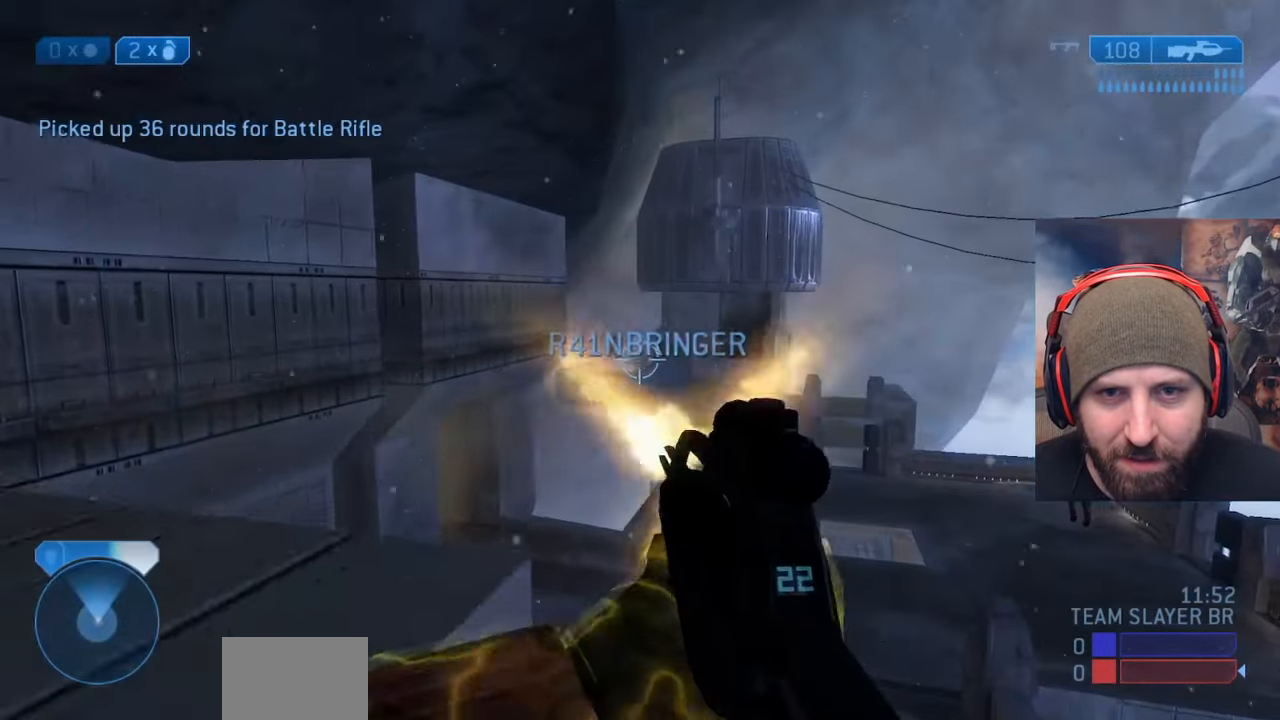
{"dt_ms": 500, "buttons": ["R2"], "left_stick": "left", "right_stick": "center", "events": [[17, "right_stick", "up-left"], [67, "left_stick", "center"], [133, "R2", "up"], [133, "left_stick", "down-left"], [317, "R2", "down"], [317, "R3", "down"], [350, "right_stick", "center"], [383, "left_stick", "left"], [467, "R3", "up"]]}
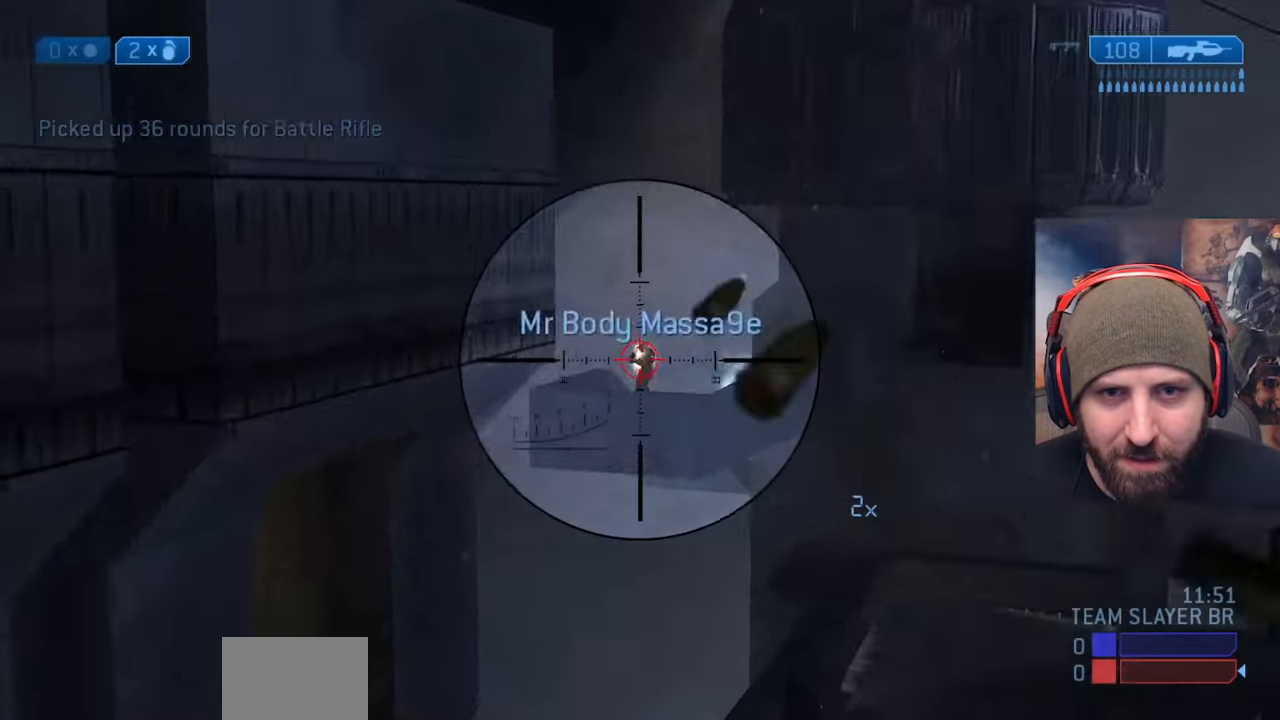
{"dt_ms": 500, "buttons": ["R2"], "left_stick": "right", "right_stick": "center", "events": [[33, "right_stick", "right"], [83, "R2", "up"], [217, "R2", "down"], [267, "left_stick", "center"], [317, "left_stick", "right"], [350, "right_stick", "center"], [400, "right_stick", "left"], [467, "right_stick", "center"]]}
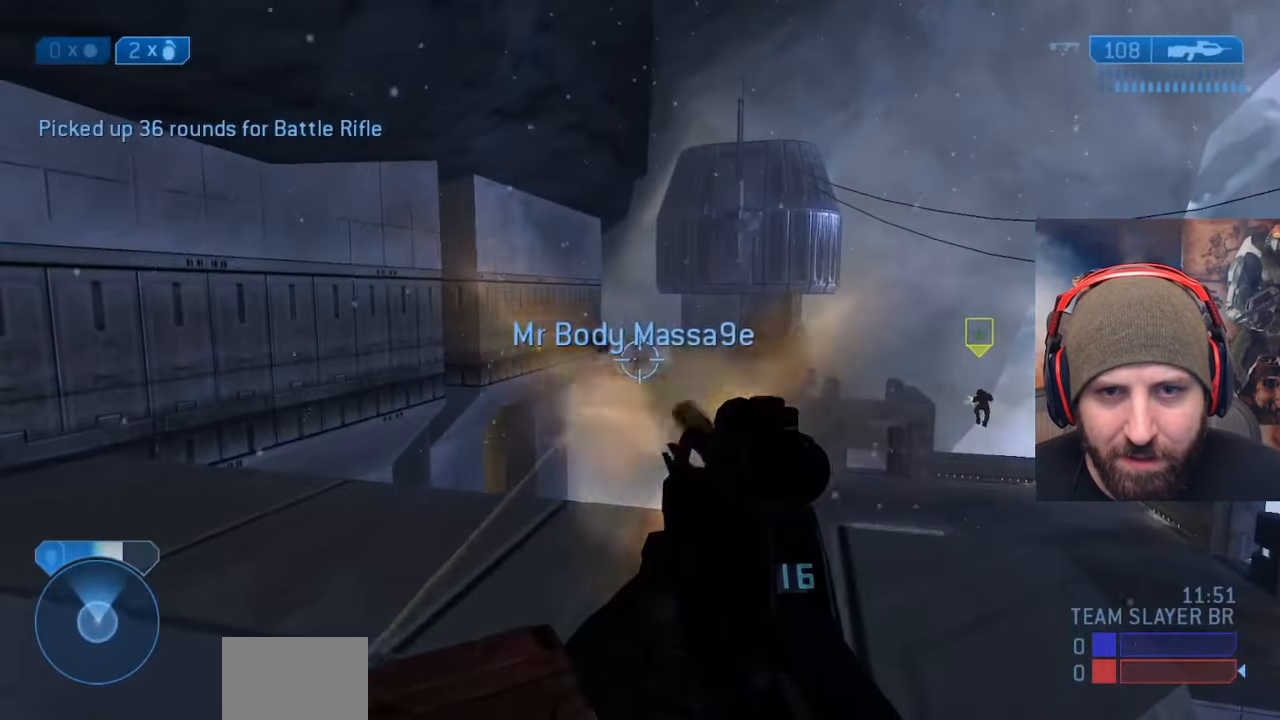
{"dt_ms": 500, "buttons": ["R2"], "left_stick": "up-right", "right_stick": "center", "events": [[83, "R2", "up"], [167, "R3", "down"], [200, "R2", "down"], [233, "right_stick", "down-left"], [267, "R3", "up"], [317, "right_stick", "center"], [450, "left_stick", "up-right"]]}
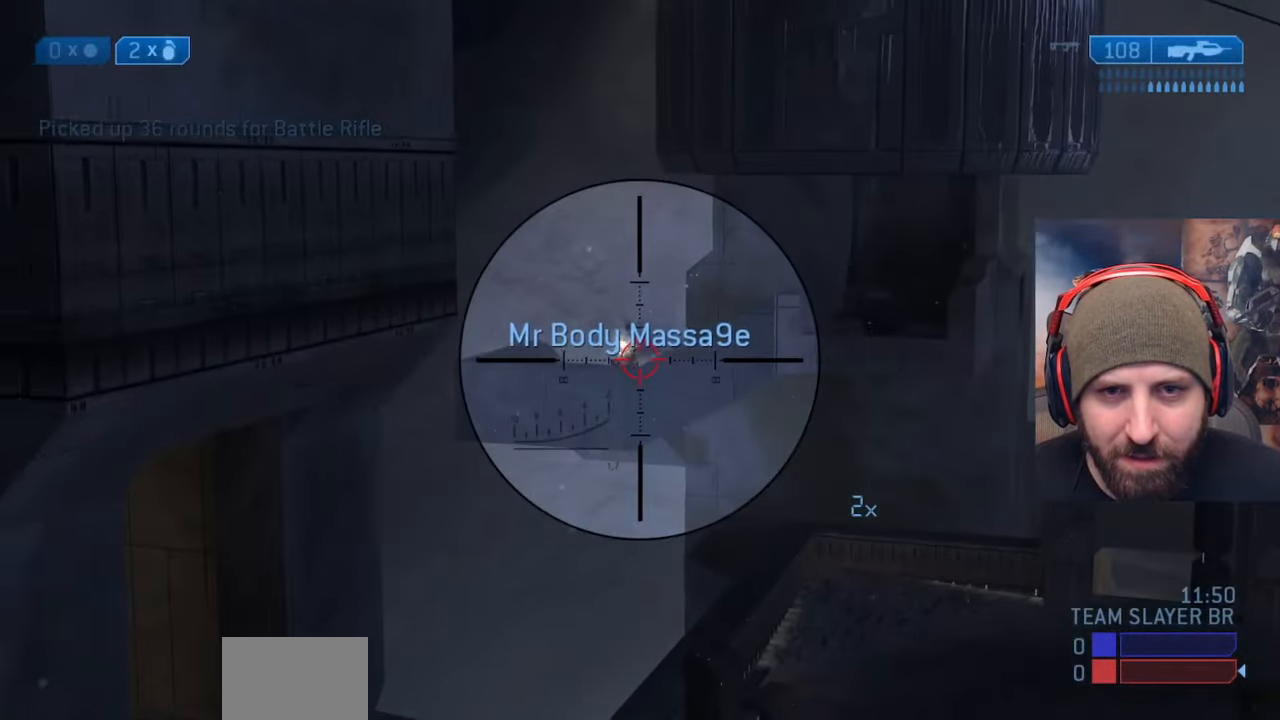
{"dt_ms": 500, "buttons": [], "left_stick": "center", "right_stick": "center", "events": [[17, "R2", "up"], [117, "R2", "down"], [133, "right_stick", "up-left"], [217, "left_stick", "center"], [217, "right_stick", "right"], [283, "R2", "up"], [483, "right_stick", "center"]]}
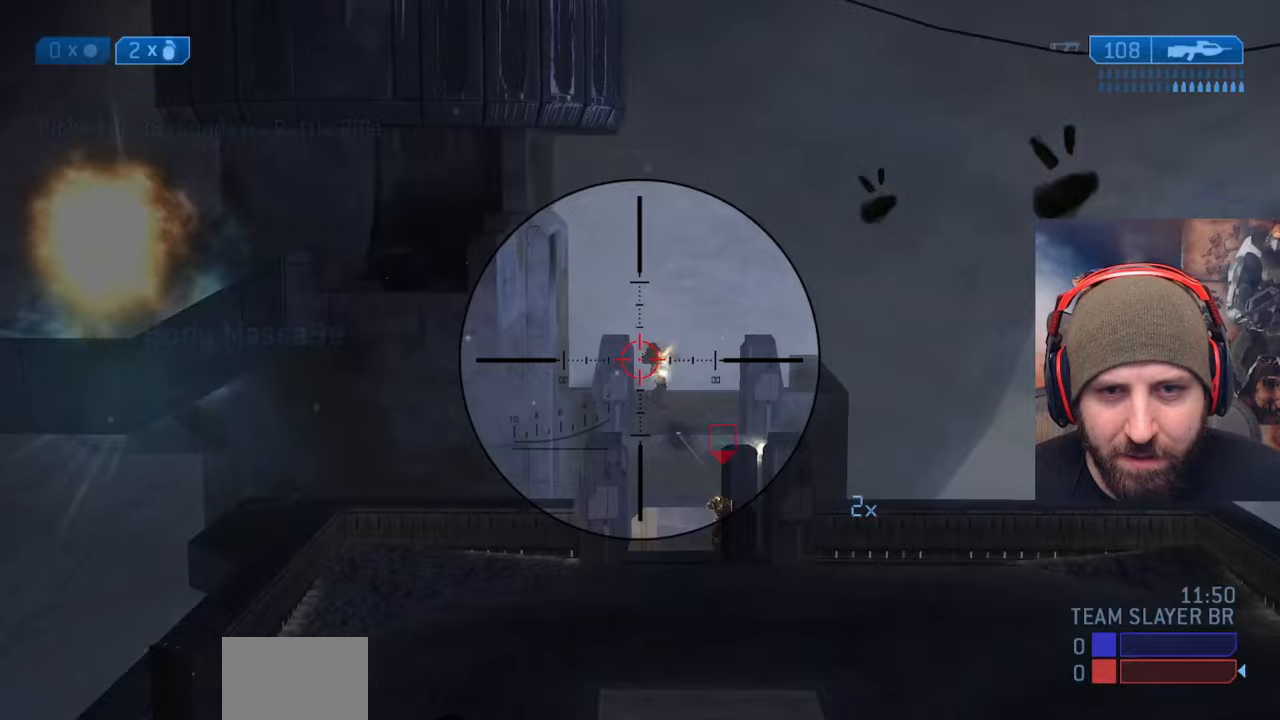
{"dt_ms": 500, "buttons": [], "left_stick": "center", "right_stick": "up", "events": [[83, "right_stick", "right"], [100, "R2", "down"], [200, "right_stick", "up"], [233, "left_stick", "up-right"], [333, "left_stick", "center"], [383, "R2", "up"], [450, "left_stick", "down"], [500, "left_stick", "center"]]}
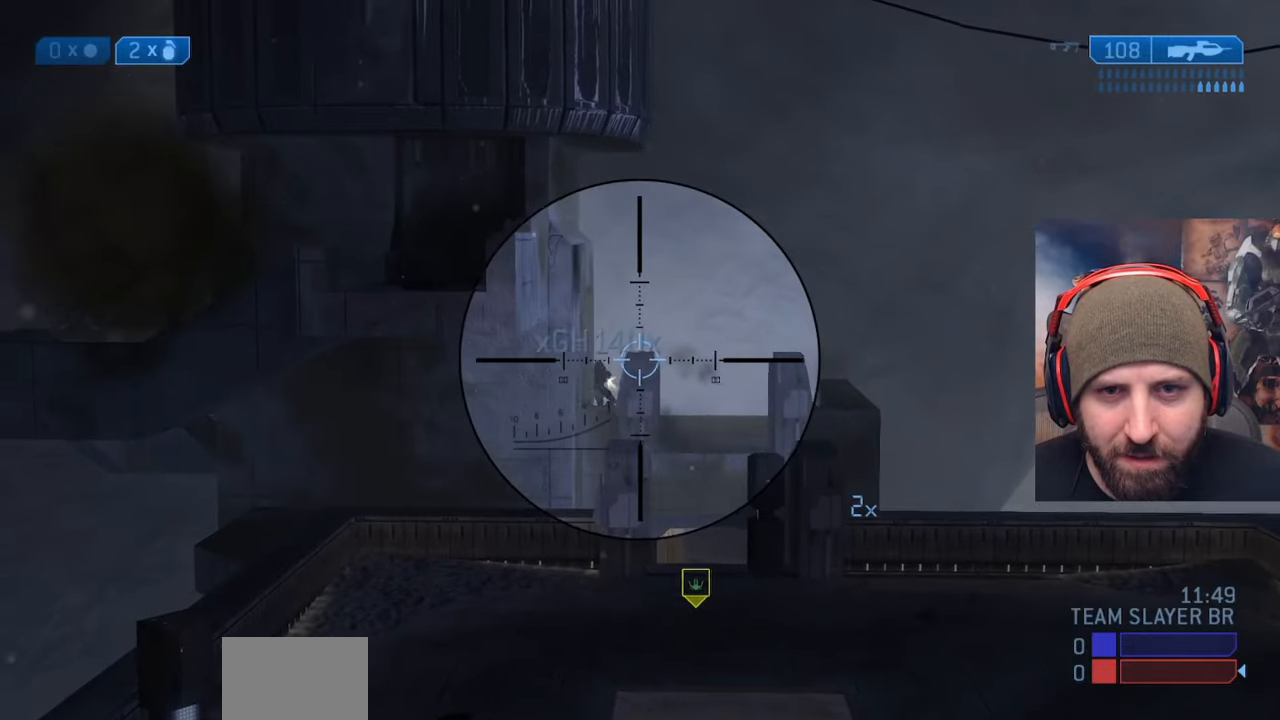
{"dt_ms": 500, "buttons": ["X"], "left_stick": "down-right", "right_stick": "right", "events": [[17, "right_stick", "center"], [50, "left_stick", "up"], [67, "right_stick", "down-right"], [183, "right_stick", "left"], [283, "R2", "down"], [283, "right_stick", "center"], [400, "left_stick", "center"], [417, "right_stick", "right"], [450, "R2", "up"], [450, "left_stick", "down-right"], [500, "X", "down"]]}
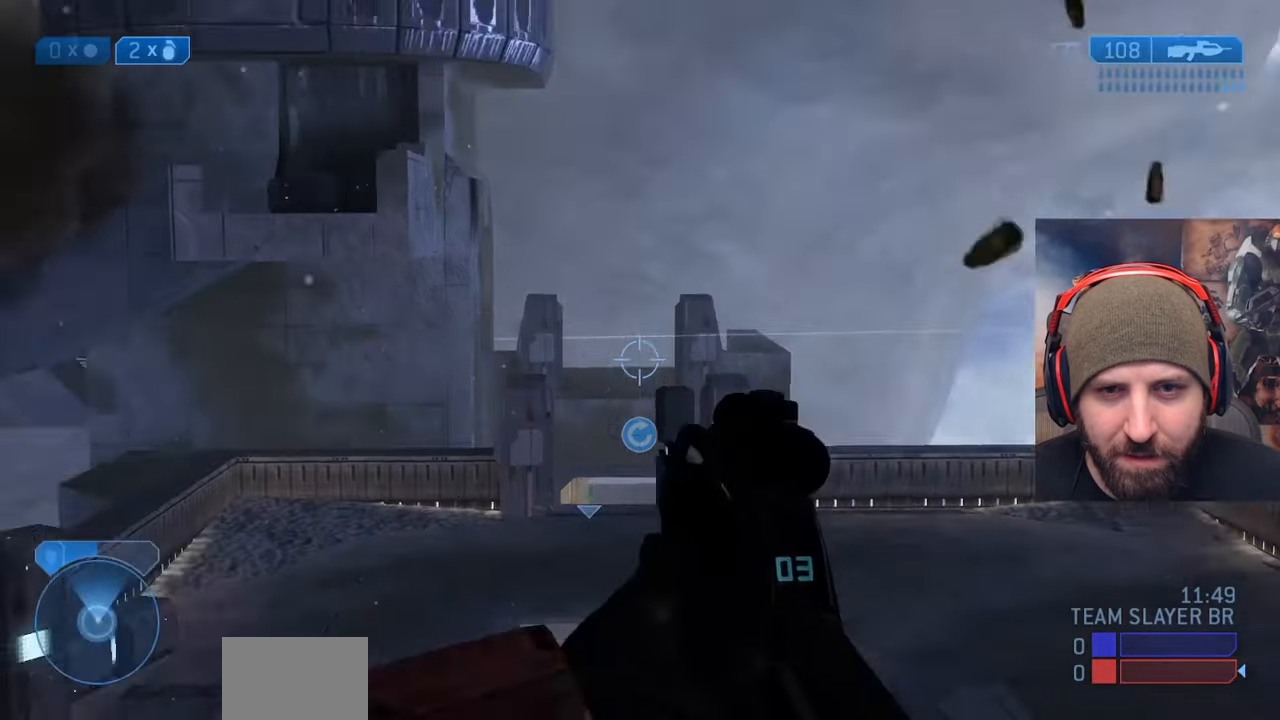
{"dt_ms": 500, "buttons": [], "left_stick": "right", "right_stick": "right", "events": [[17, "left_stick", "down"], [133, "left_stick", "up-left"], [150, "X", "up"], [367, "left_stick", "right"]]}
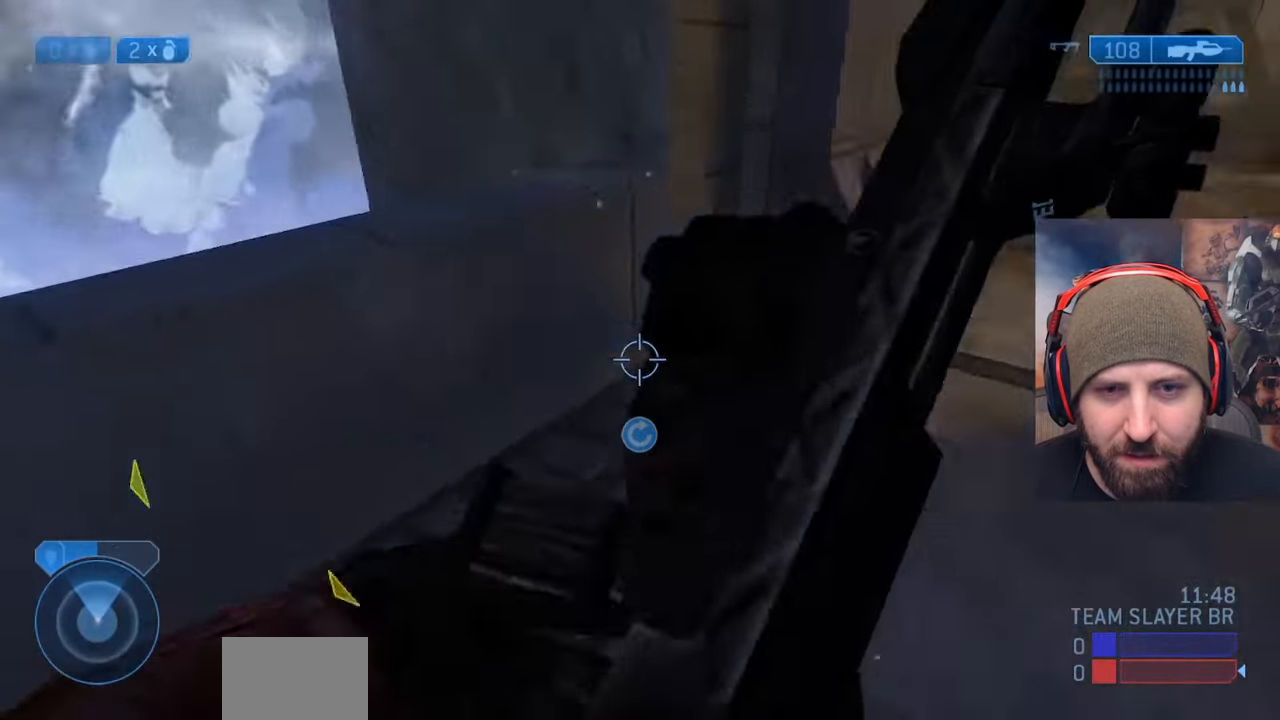
{"dt_ms": 500, "buttons": [], "left_stick": "up", "right_stick": "left", "events": [[33, "left_stick", "up-right"], [50, "right_stick", "up-right"], [183, "left_stick", "up"], [267, "right_stick", "left"]]}
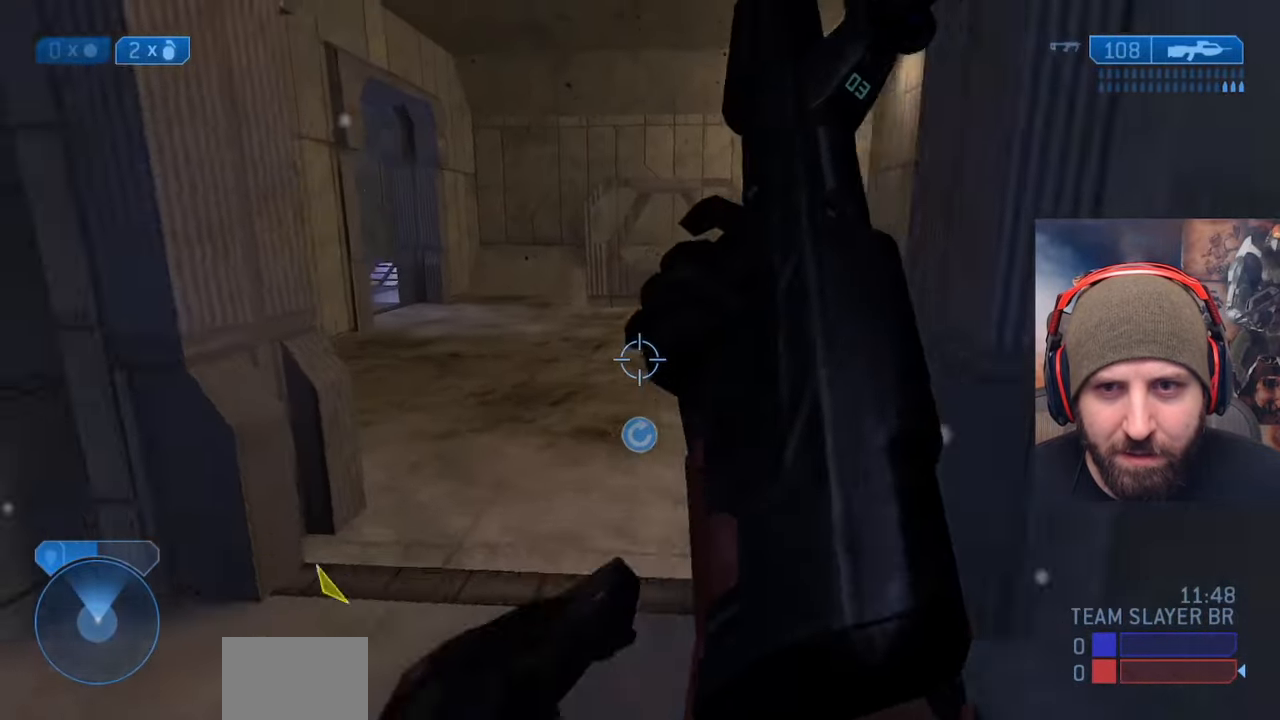
{"dt_ms": 500, "buttons": ["Y"], "left_stick": "up-left", "right_stick": "right", "events": [[17, "right_stick", "center"], [183, "right_stick", "left"], [267, "Y", "down"], [333, "right_stick", "right"], [350, "Y", "up"], [350, "left_stick", "up-right"], [450, "Y", "down"], [500, "left_stick", "up-left"]]}
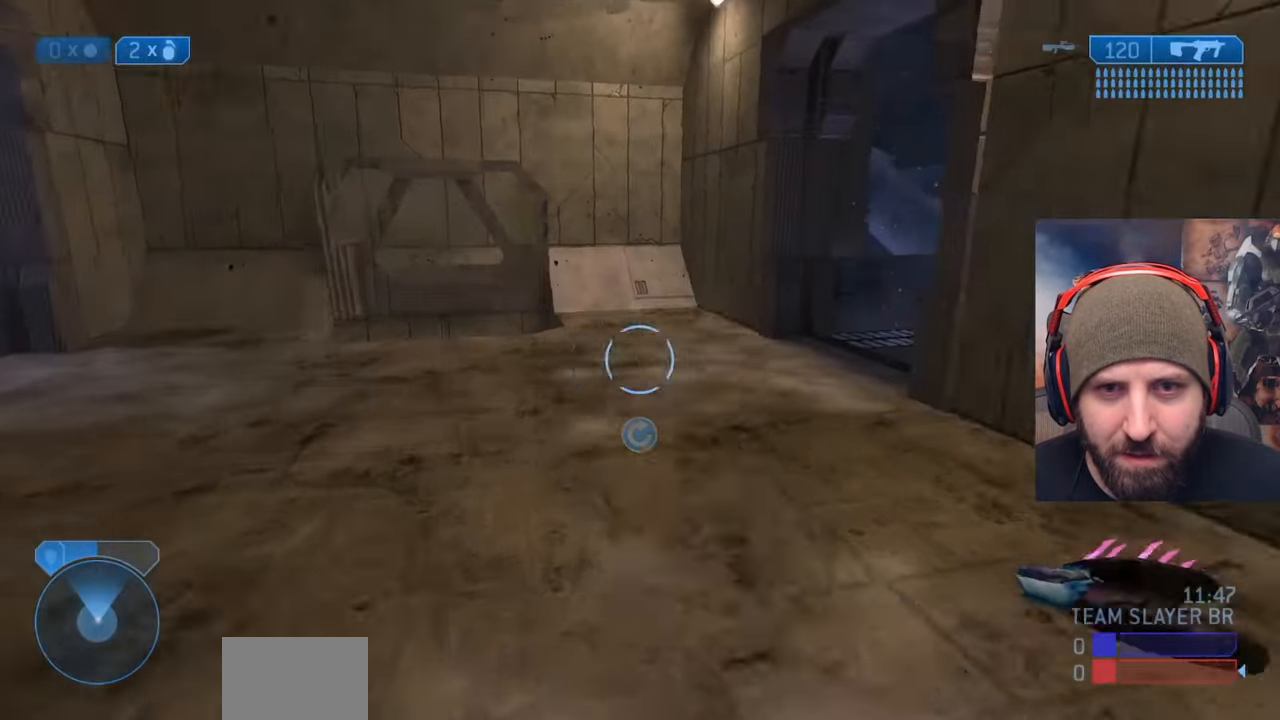
{"dt_ms": 500, "buttons": [], "left_stick": "down", "right_stick": "right", "events": [[33, "Y", "up"], [83, "left_stick", "left"], [400, "left_stick", "down"]]}
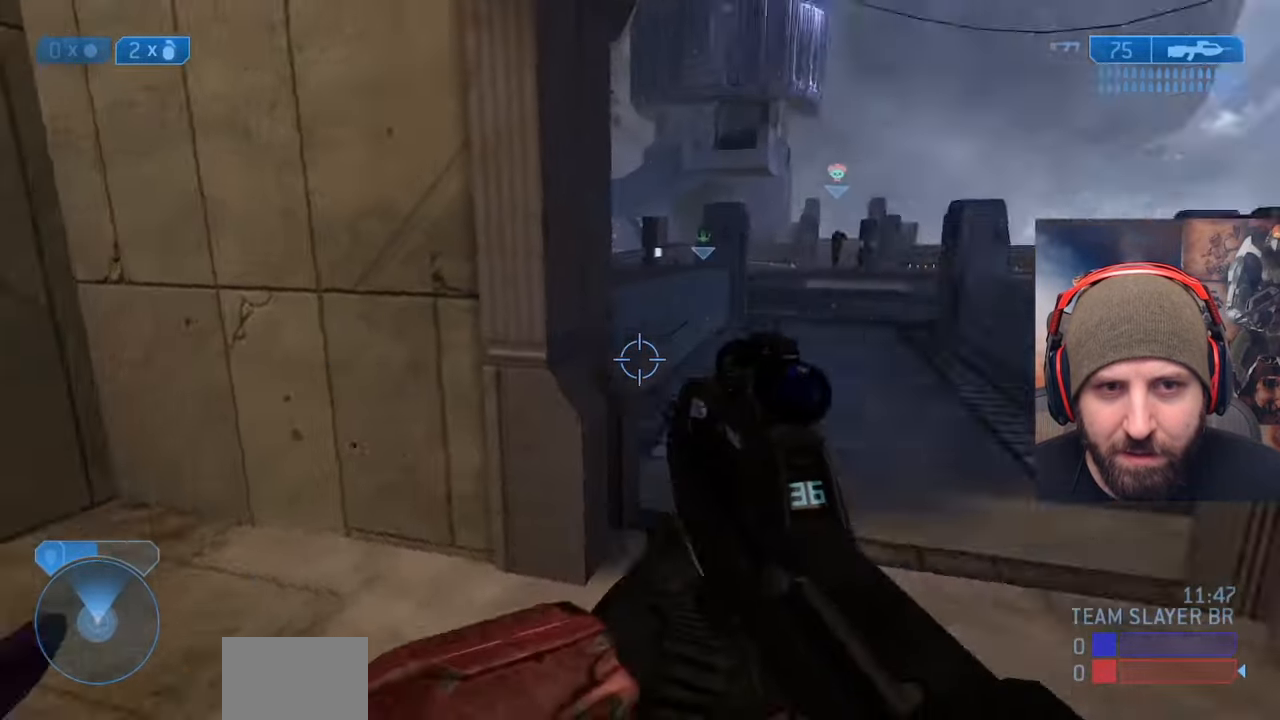
{"dt_ms": 500, "buttons": [], "left_stick": "up", "right_stick": "up-left", "events": [[17, "left_stick", "right"], [100, "right_stick", "up"], [200, "left_stick", "up-right"], [200, "right_stick", "up-left"], [467, "left_stick", "up"]]}
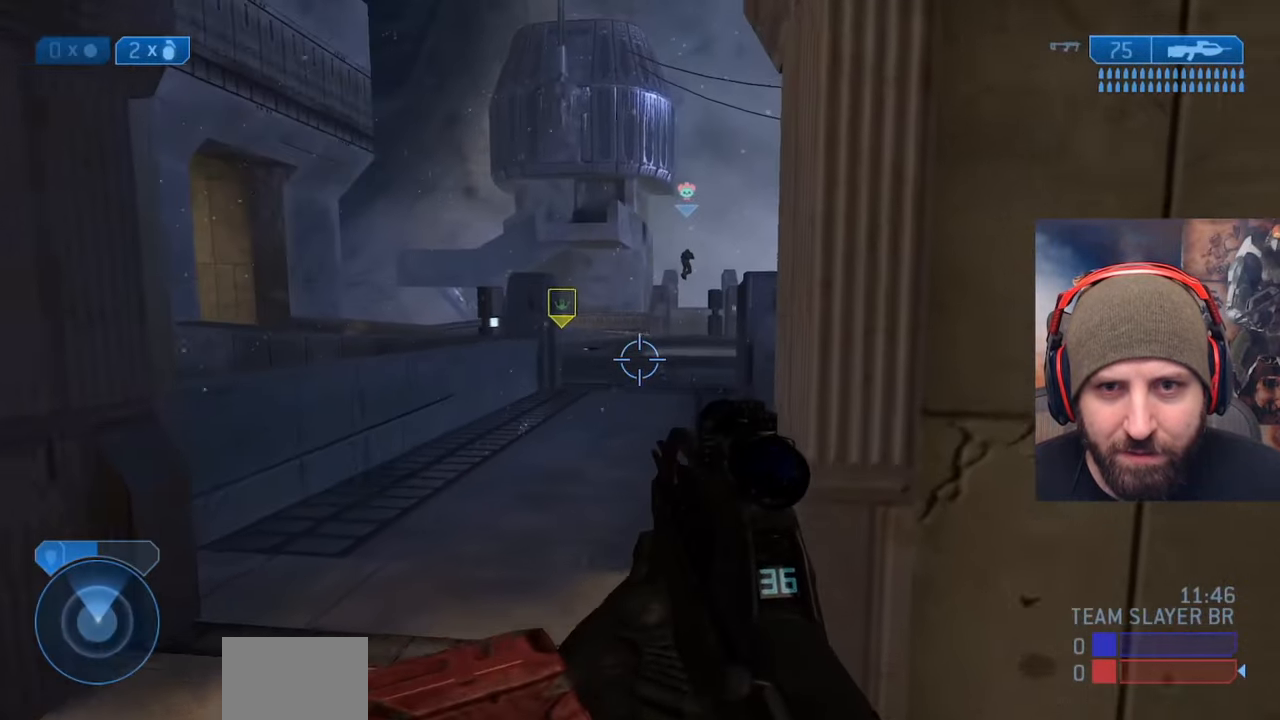
{"dt_ms": 500, "buttons": [], "left_stick": "up-left", "right_stick": "right", "events": [[150, "left_stick", "up-left"], [300, "right_stick", "right"]]}
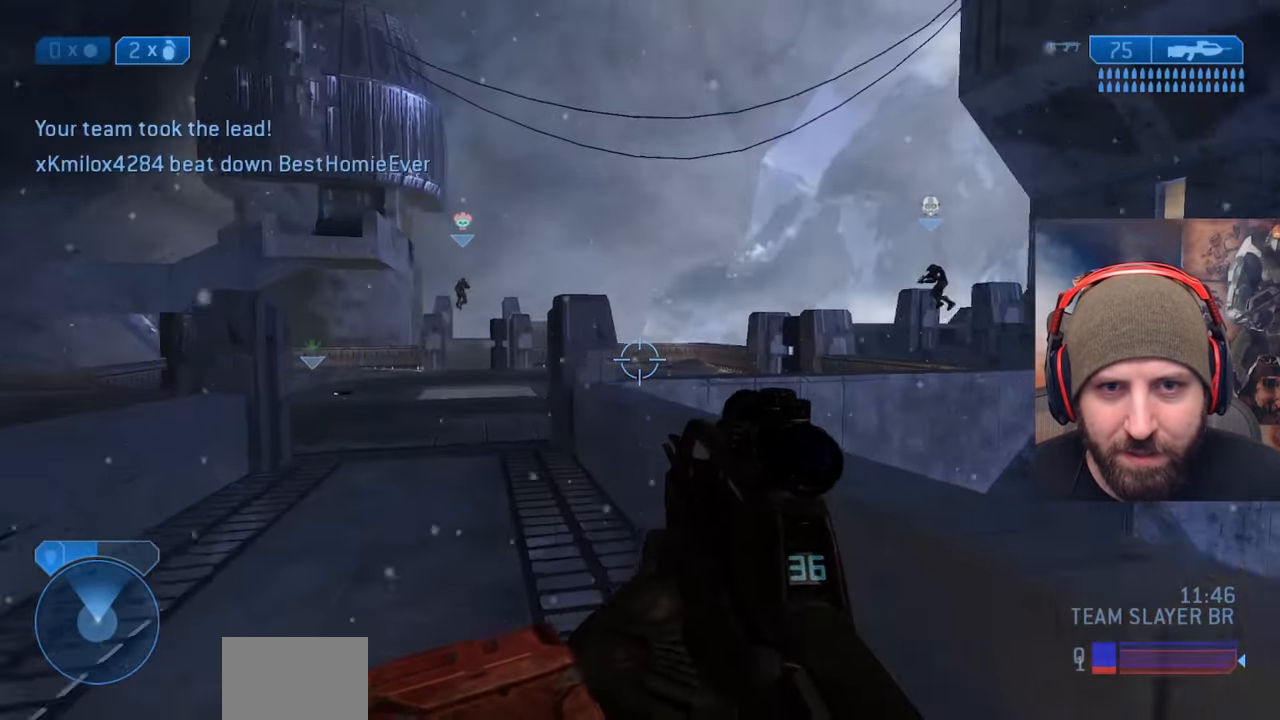
{"dt_ms": 500, "buttons": [], "left_stick": "up-right", "right_stick": "center", "events": [[17, "left_stick", "up"], [200, "right_stick", "left"], [333, "left_stick", "up-right"], [450, "right_stick", "center"]]}
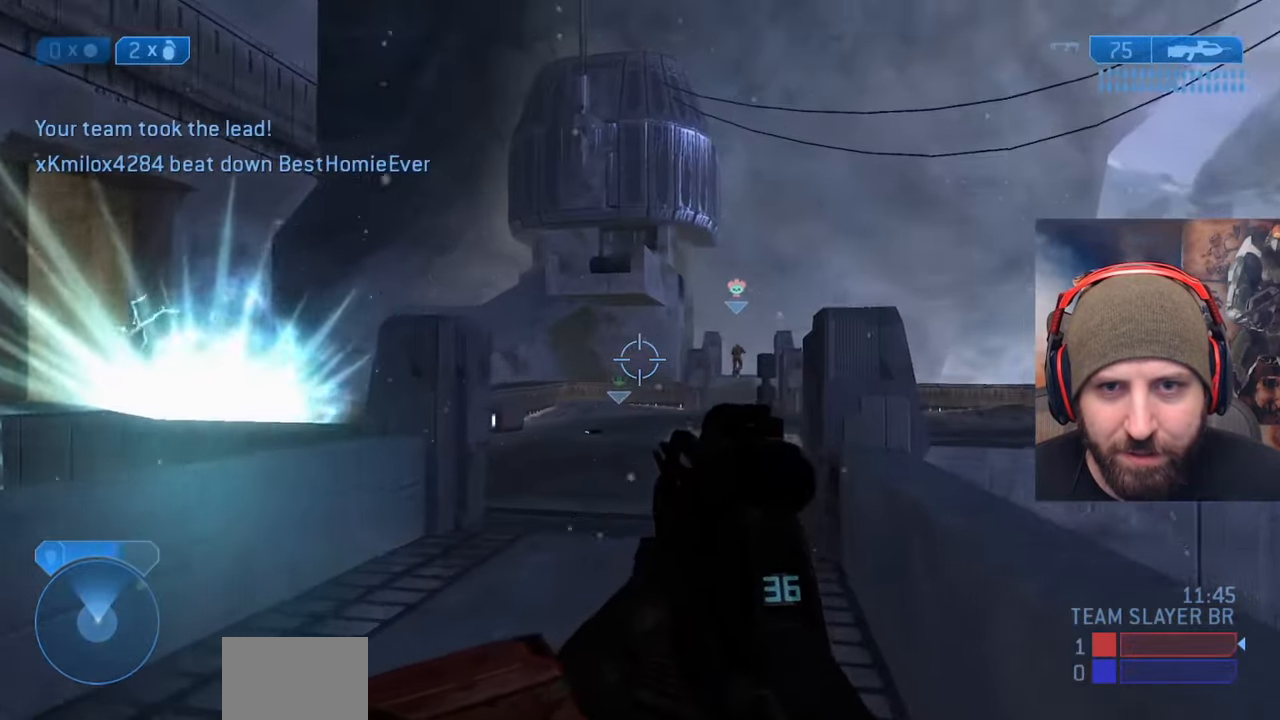
{"dt_ms": 500, "buttons": [], "left_stick": "up-right", "right_stick": "left", "events": [[200, "left_stick", "up"], [367, "left_stick", "up-right"], [400, "right_stick", "left"]]}
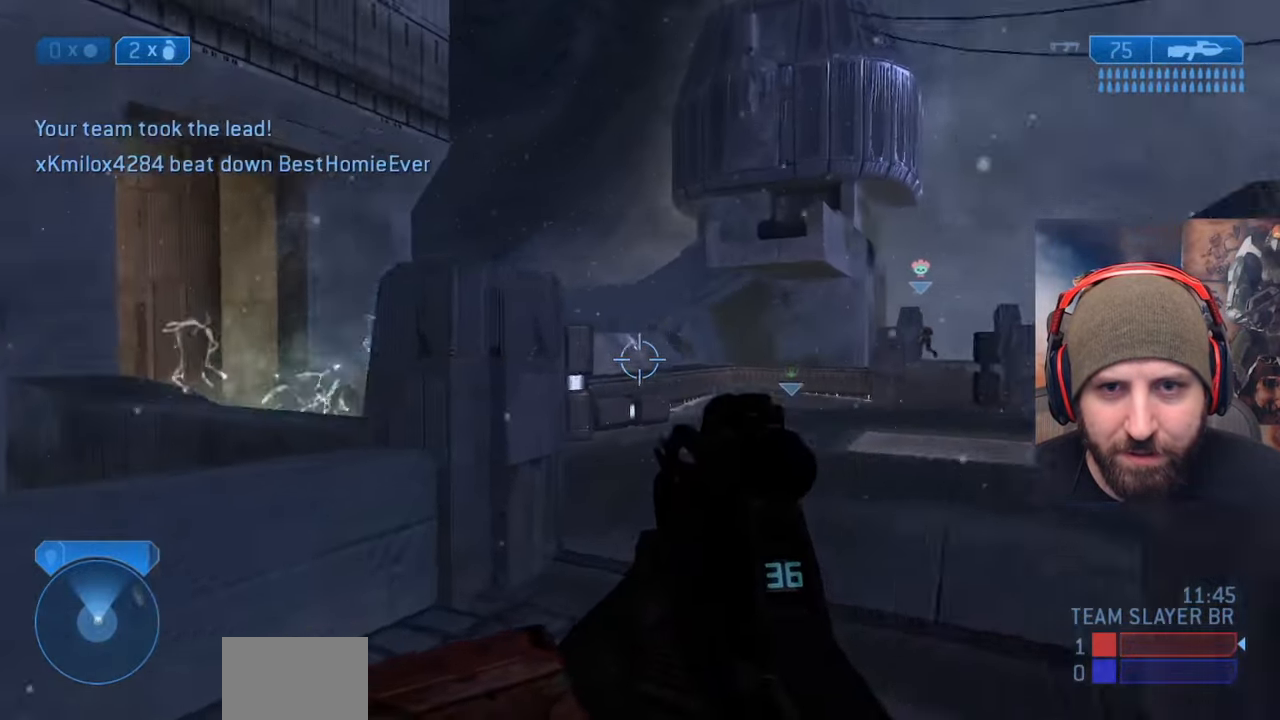
{"dt_ms": 500, "buttons": ["R2"], "left_stick": "left", "right_stick": "right", "events": [[33, "right_stick", "down-left"], [300, "left_stick", "up-left"], [367, "R2", "down"], [417, "right_stick", "center"], [450, "left_stick", "left"], [467, "right_stick", "right"]]}
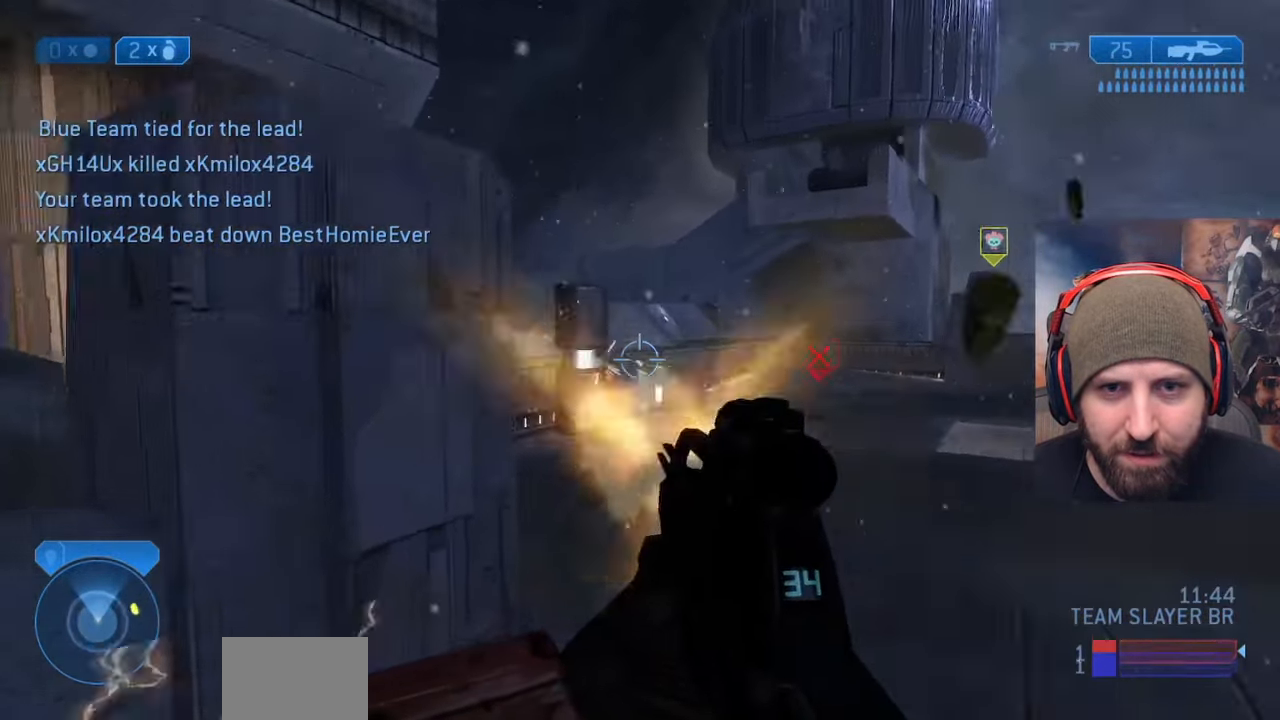
{"dt_ms": 500, "buttons": [], "left_stick": "up-right", "right_stick": "left", "events": [[100, "R2", "up"], [217, "left_stick", "up-left"], [283, "right_stick", "left"], [317, "left_stick", "up-right"], [367, "Y", "down"], [467, "Y", "up"]]}
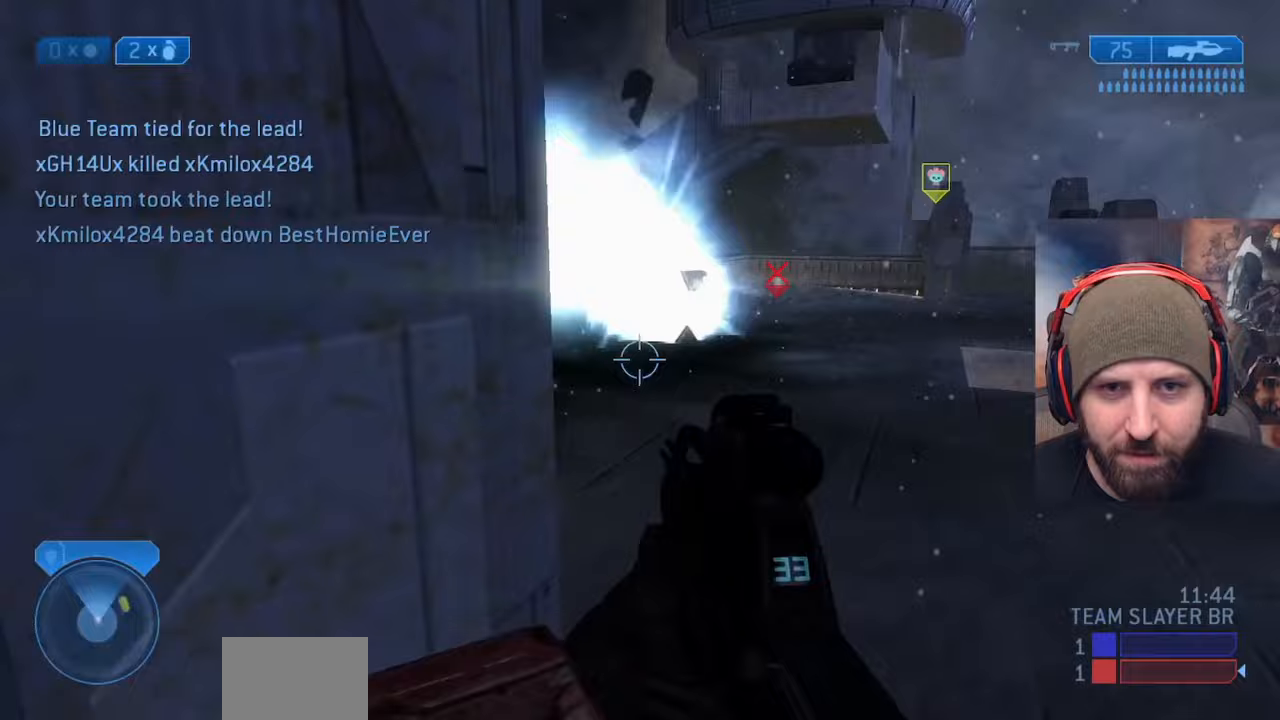
{"dt_ms": 500, "buttons": ["X"], "left_stick": "up-left", "right_stick": "right", "events": [[117, "X", "down"], [250, "right_stick", "up"], [300, "left_stick", "up-left"], [483, "right_stick", "right"]]}
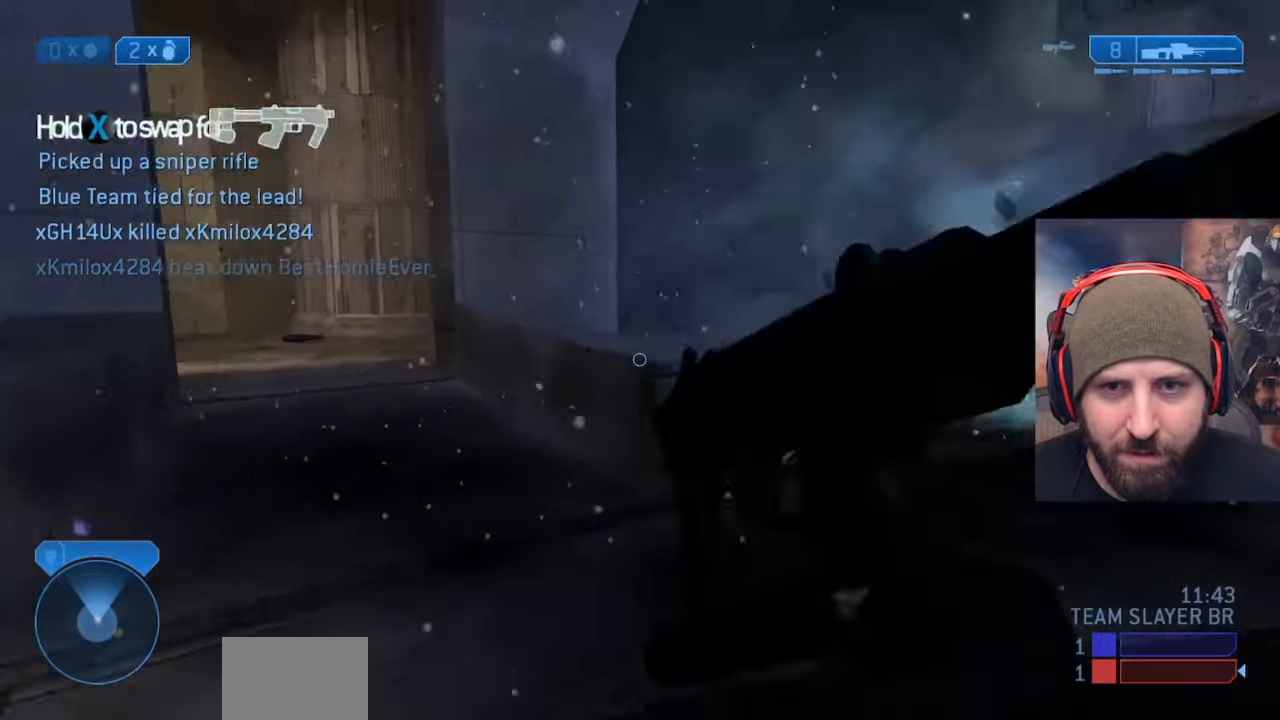
{"dt_ms": 500, "buttons": ["A"], "left_stick": "left", "right_stick": "center", "events": [[33, "X", "up"], [150, "left_stick", "left"], [350, "right_stick", "center"], [417, "A", "down"]]}
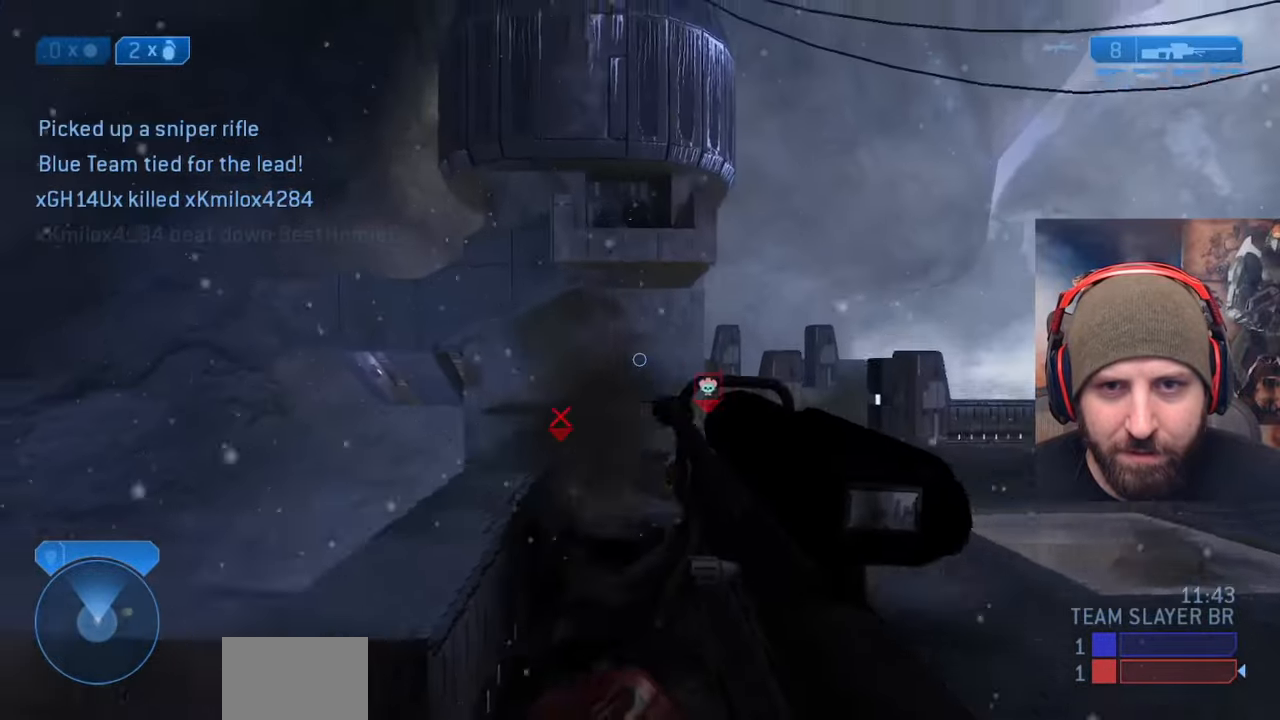
{"dt_ms": 500, "buttons": ["L3"], "left_stick": "left", "right_stick": "down", "events": [[33, "right_stick", "left"], [50, "A", "up"], [167, "right_stick", "center"], [183, "R3", "down"], [250, "right_stick", "down"], [283, "R3", "up"], [317, "L3", "down"]]}